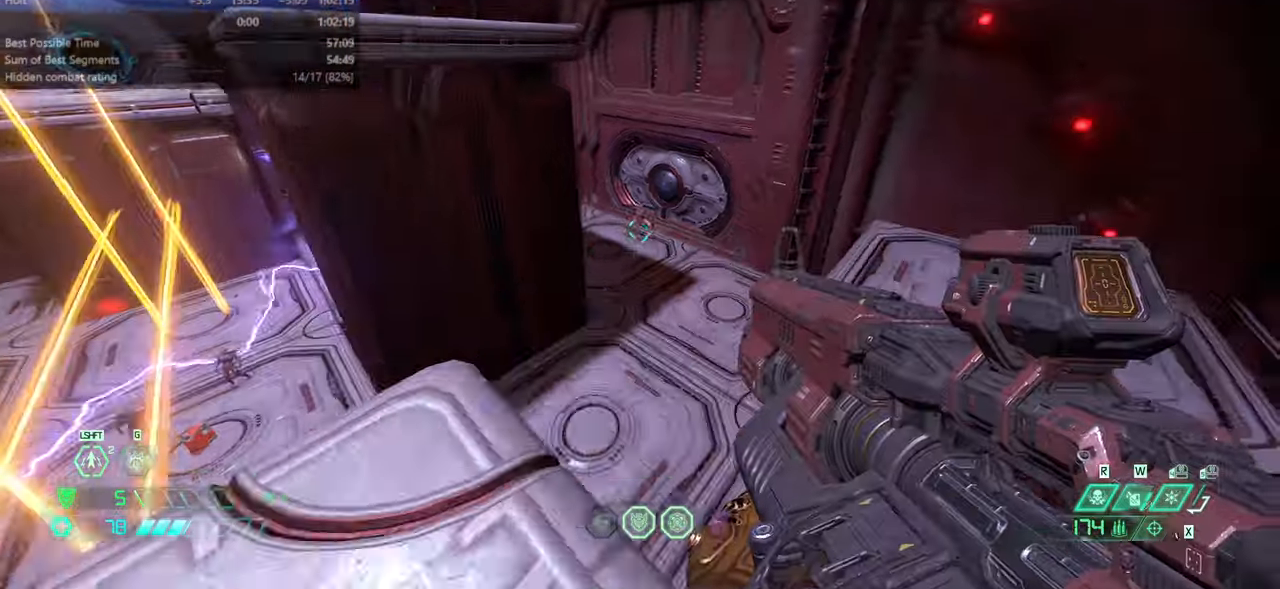
Gameplay with keyboard and mouse; each line is a JSON object with the keys and mouse buttons held at the frame after it. "events" lists presses ("down") and releases ("up") of "bfg", "bl", "bw", "cg", "cs", "csg", "dash", "fb", "fw", "hc", "jump", "l", "mel", "orc", "pr", "r", "rl", "ssg", "mouse_left", "mouse_wheel" and "mouse_right" between this image and that frame as [ms after this image, input, new state], when the widget could be followed in between. "mouse_left", "mouse_wheel", "mouse_right" = the "left", "wheel", "right" buttons of the "mouse" list. No other keys are recorded. "wheel" means that the mouse wheel is clicked or scrolled. Key names are as the overlay labels them; some are game actions (e.g. jump) rather than physical keys. Not read: mod mouse_move ww.
{"keys": ["r"], "mouse": ["right"], "events": [[100, "jump", "up"], [200, "jump", "down"], [333, "fw", "up"], [333, "jump", "up"], [433, "mouse_right", "down"]]}
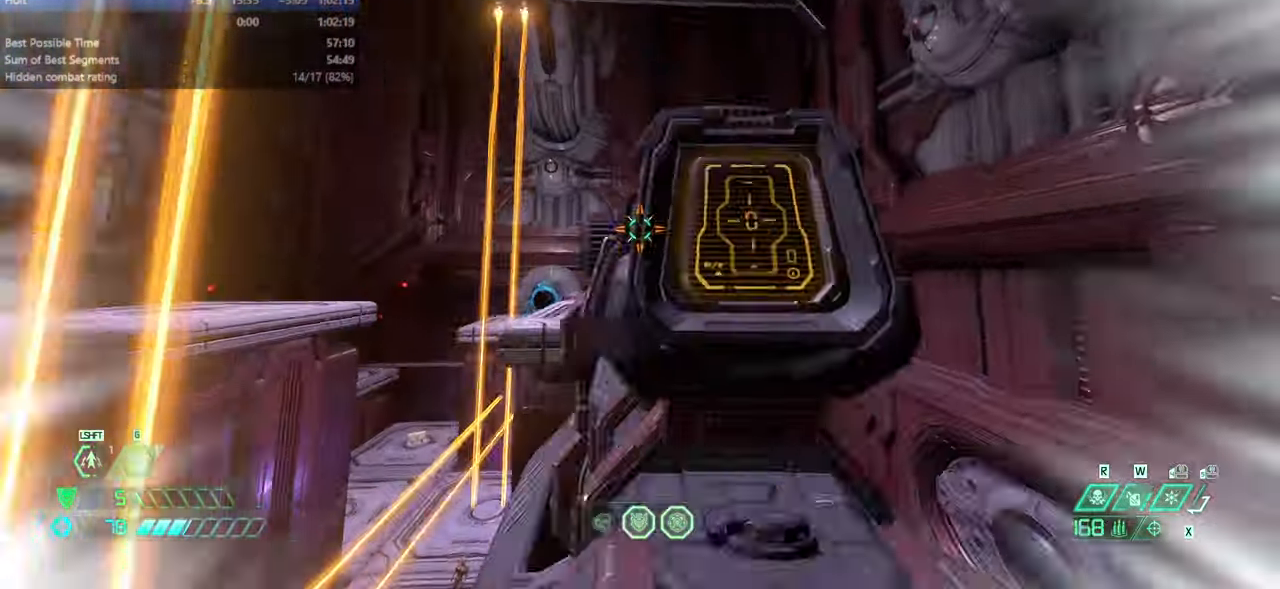
{"keys": [], "mouse": [], "events": [[33, "dash", "down"], [33, "mouse_left", "down"], [67, "mouse_right", "up"], [133, "dash", "up"], [133, "mouse_left", "up"], [167, "r", "up"], [200, "l", "down"], [300, "bl", "down"], [367, "bl", "up"], [500, "l", "up"]]}
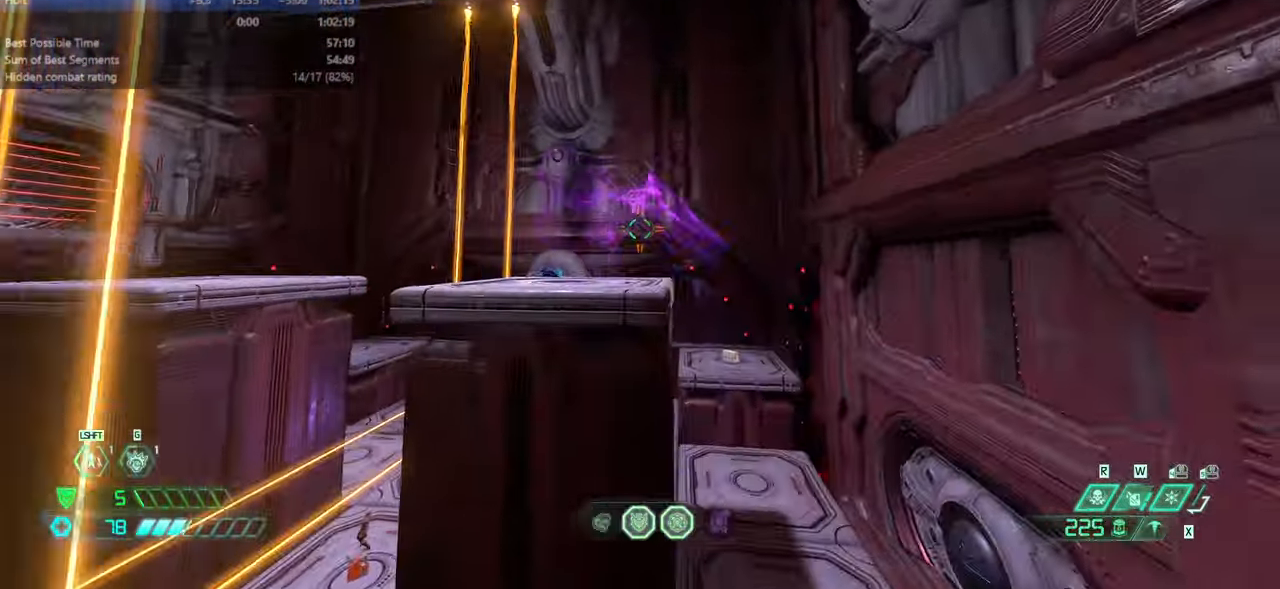
{"keys": ["jump", "r"], "mouse": [], "events": [[33, "r", "down"], [133, "mouse_left", "down"], [233, "mouse_left", "up"], [367, "hc", "down"], [400, "jump", "down"], [467, "hc", "up"]]}
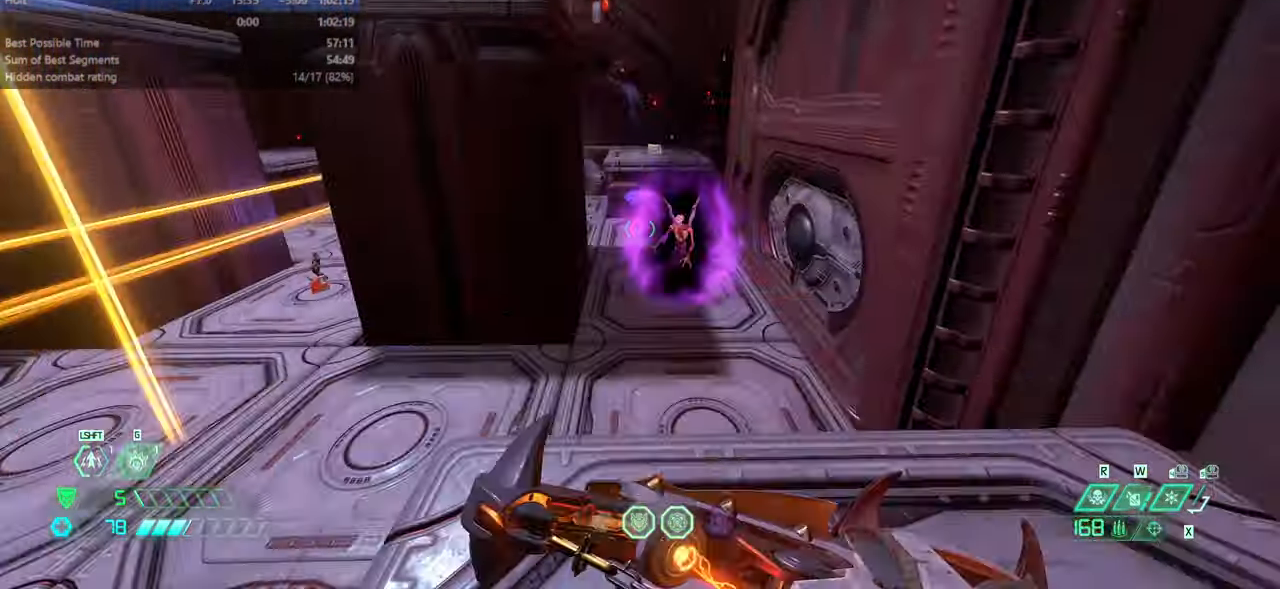
{"keys": ["l"], "mouse": [], "events": [[67, "jump", "up"], [100, "r", "up"], [133, "l", "down"], [200, "mouse_right", "down"], [233, "mouse_left", "down"], [300, "mouse_right", "up"], [333, "bl", "down"], [400, "mouse_left", "up"], [433, "bl", "up"]]}
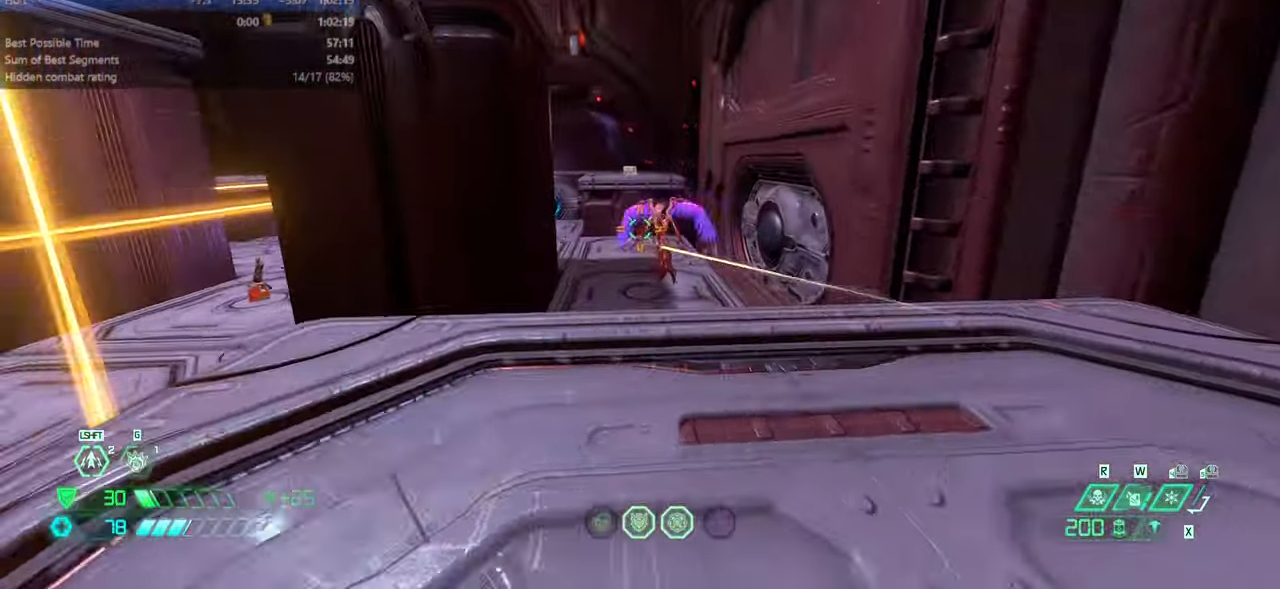
{"keys": ["r"], "mouse": [], "events": [[33, "fw", "down"], [33, "jump", "down"], [33, "l", "up"], [133, "mouse_left", "down"], [133, "r", "down"], [167, "fw", "up"], [200, "jump", "up"], [267, "mouse_left", "up"], [300, "hc", "down"], [400, "hc", "up"]]}
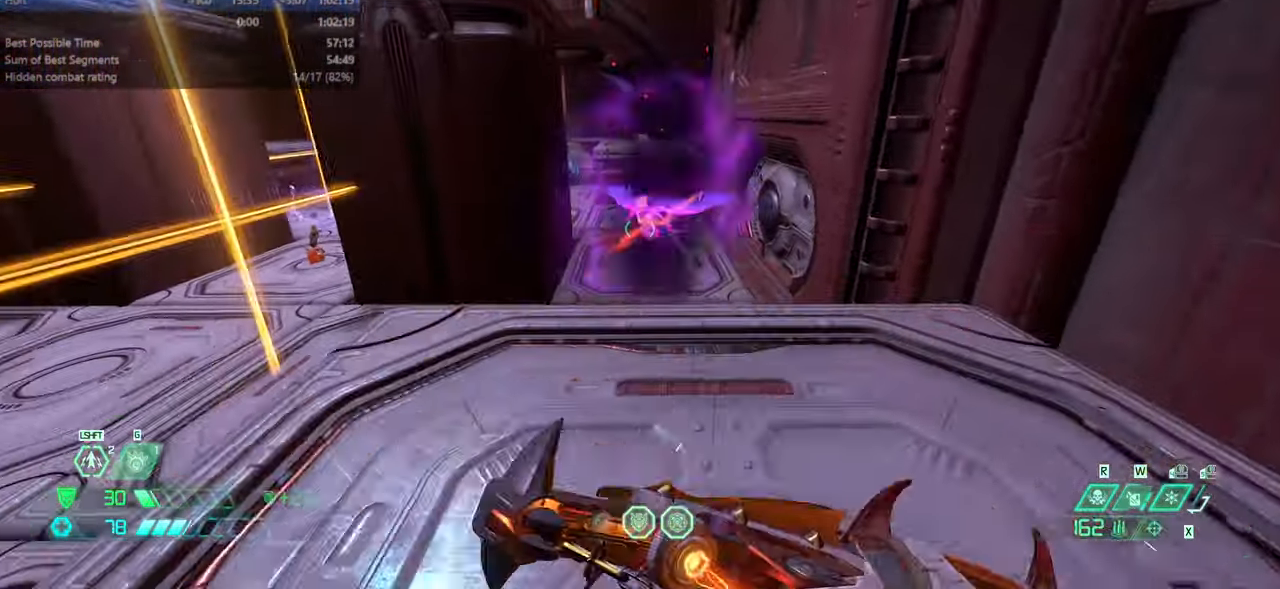
{"keys": ["l", "ssg"], "mouse": [], "events": [[100, "fw", "down"], [133, "r", "up"], [167, "l", "down"], [167, "mouse_right", "down"], [233, "mouse_left", "down"], [267, "fw", "up"], [333, "mouse_right", "up"], [367, "mouse_left", "up"], [500, "ssg", "down"]]}
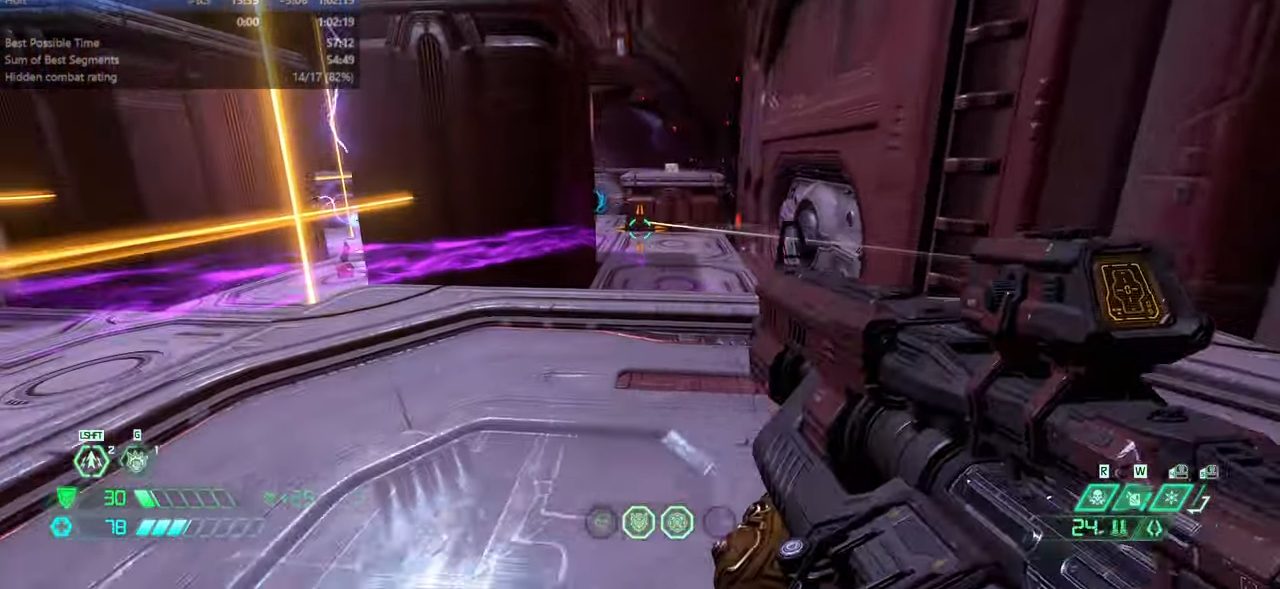
{"keys": ["bw"], "mouse": [], "events": [[100, "ssg", "up"], [133, "l", "up"], [200, "jump", "down"], [233, "fw", "down"], [333, "fw", "up"], [333, "jump", "up"], [467, "bw", "down"]]}
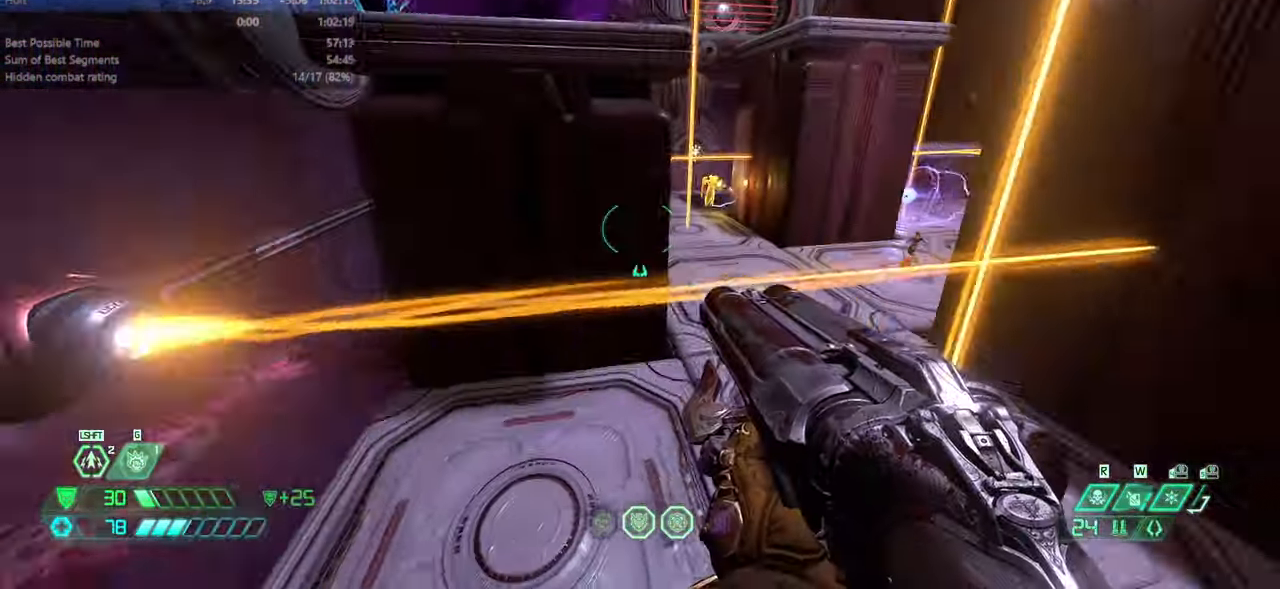
{"keys": ["bw"], "mouse": [], "events": [[200, "jump", "down"], [300, "jump", "up"], [300, "mouse_left", "down"], [433, "hc", "down"], [433, "mouse_left", "up"], [500, "hc", "up"]]}
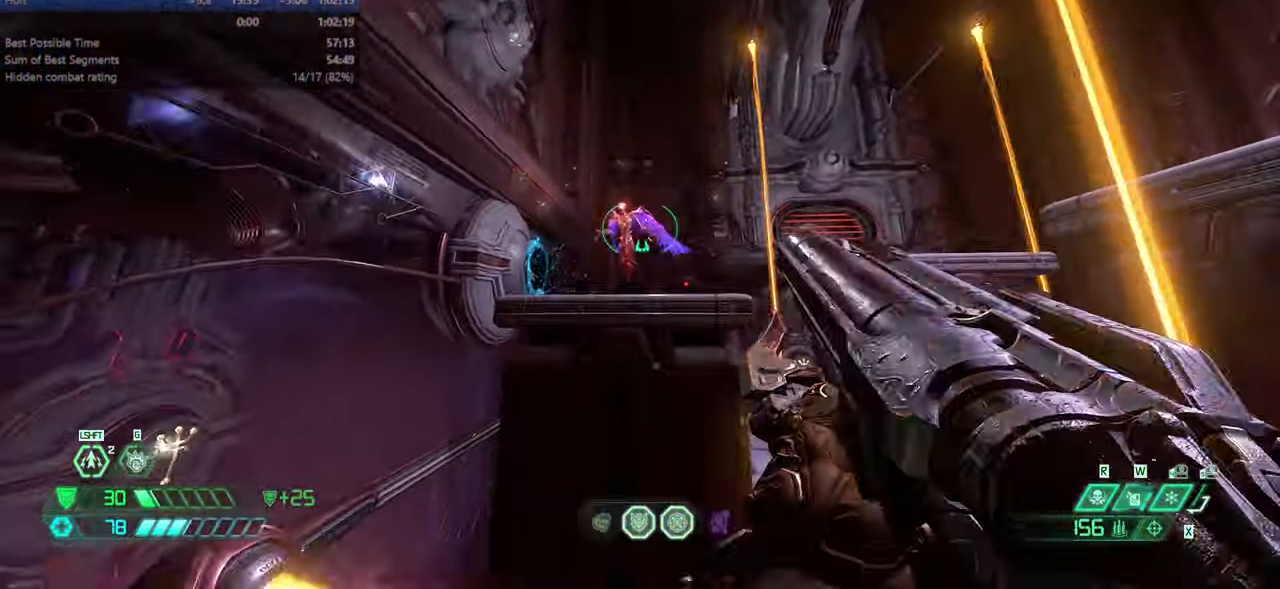
{"keys": ["bl", "l"], "mouse": [], "events": [[100, "l", "down"], [133, "bw", "up"], [333, "mouse_right", "down"], [367, "mouse_left", "down"], [467, "mouse_right", "up"], [500, "bl", "down"], [500, "mouse_left", "up"]]}
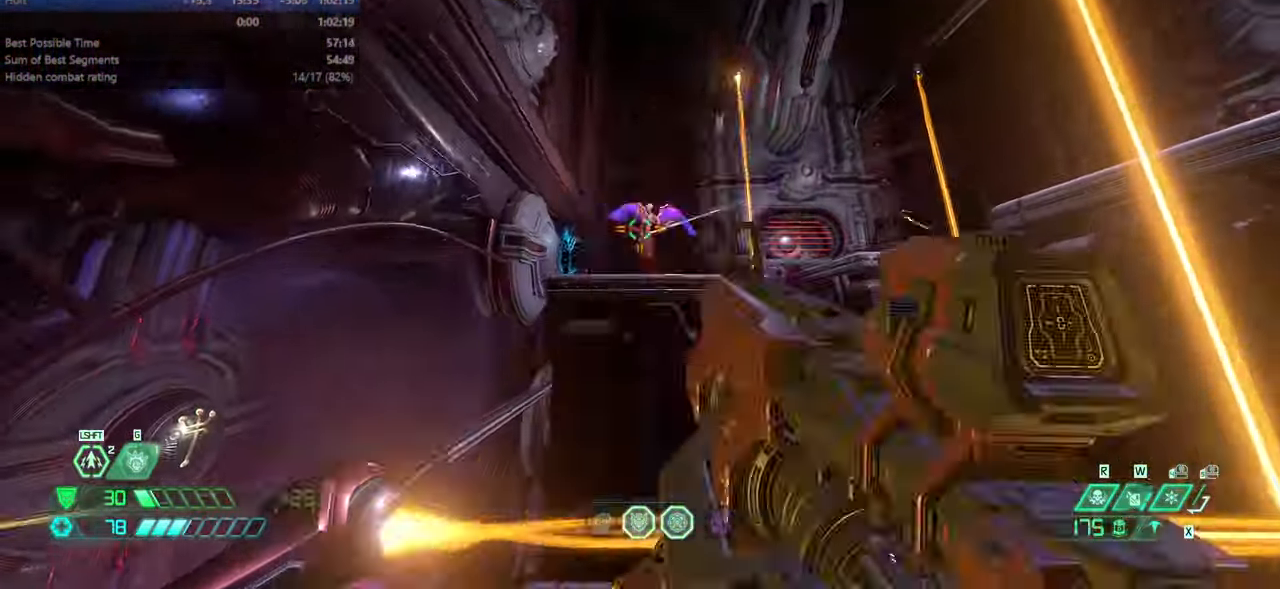
{"keys": ["fw", "jump", "r"], "mouse": [], "events": [[67, "bl", "up"], [167, "l", "up"], [233, "r", "down"], [300, "jump", "down"], [300, "mouse_left", "down"], [333, "jump", "up"], [367, "mouse_left", "up"], [433, "fw", "down"], [467, "jump", "down"]]}
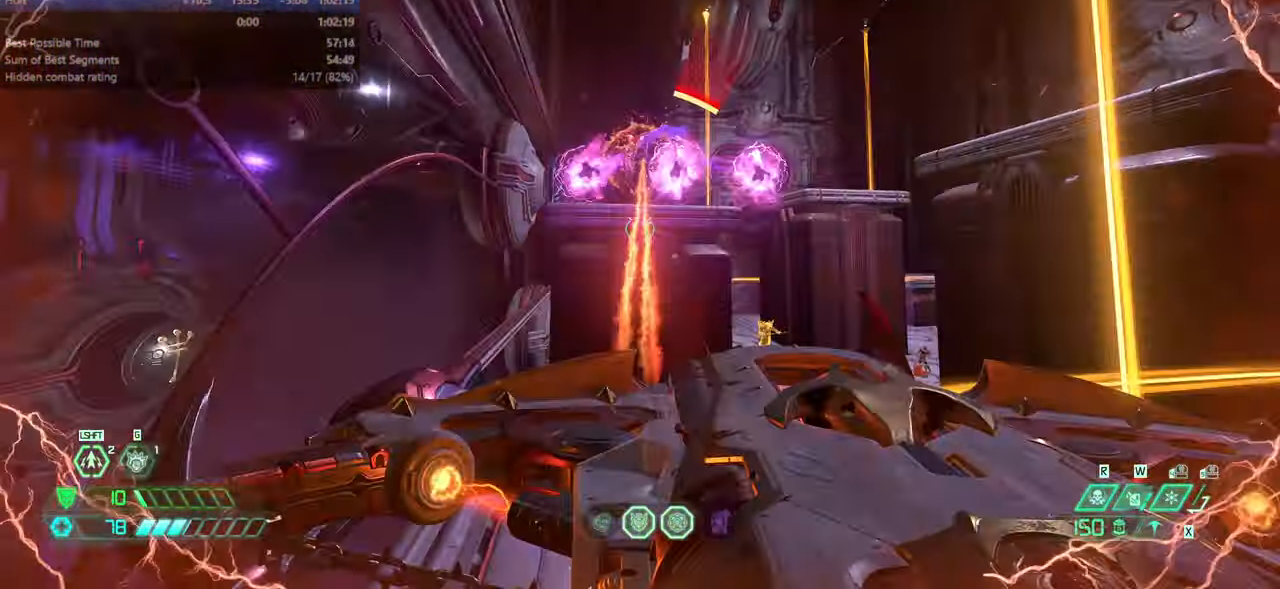
{"keys": ["dash", "fw"], "mouse": [], "events": [[33, "jump", "up"], [66, "r", "up"], [133, "jump", "down"], [300, "jump", "up"], [433, "dash", "down"]]}
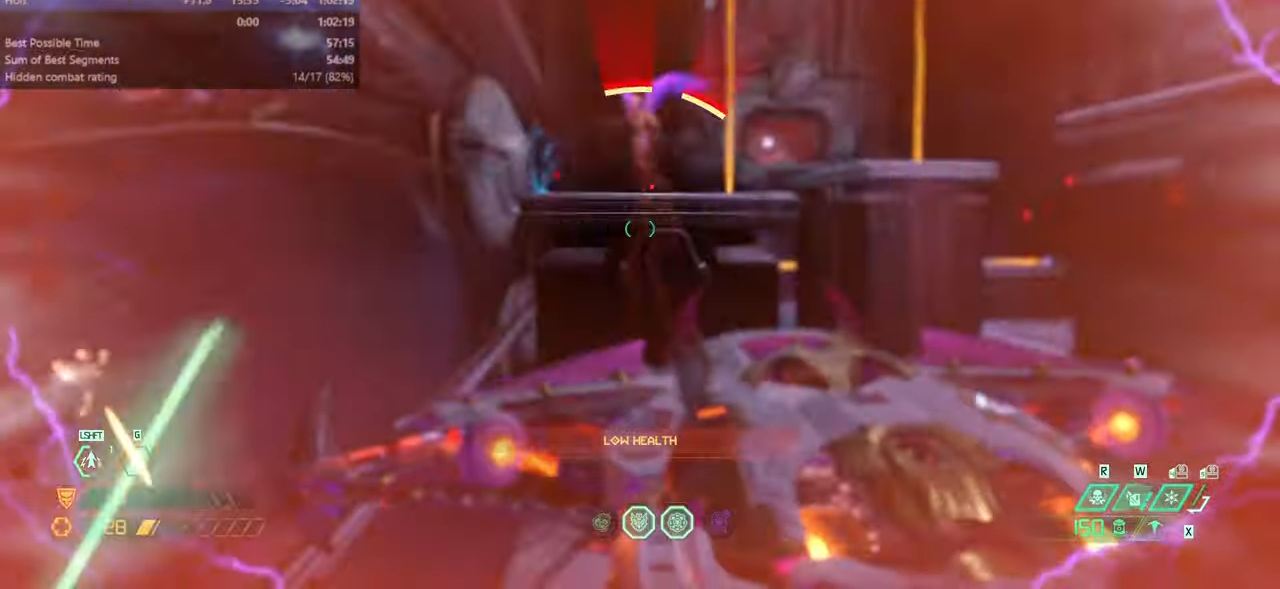
{"keys": ["fw"], "mouse": [], "events": [[100, "dash", "up"]]}
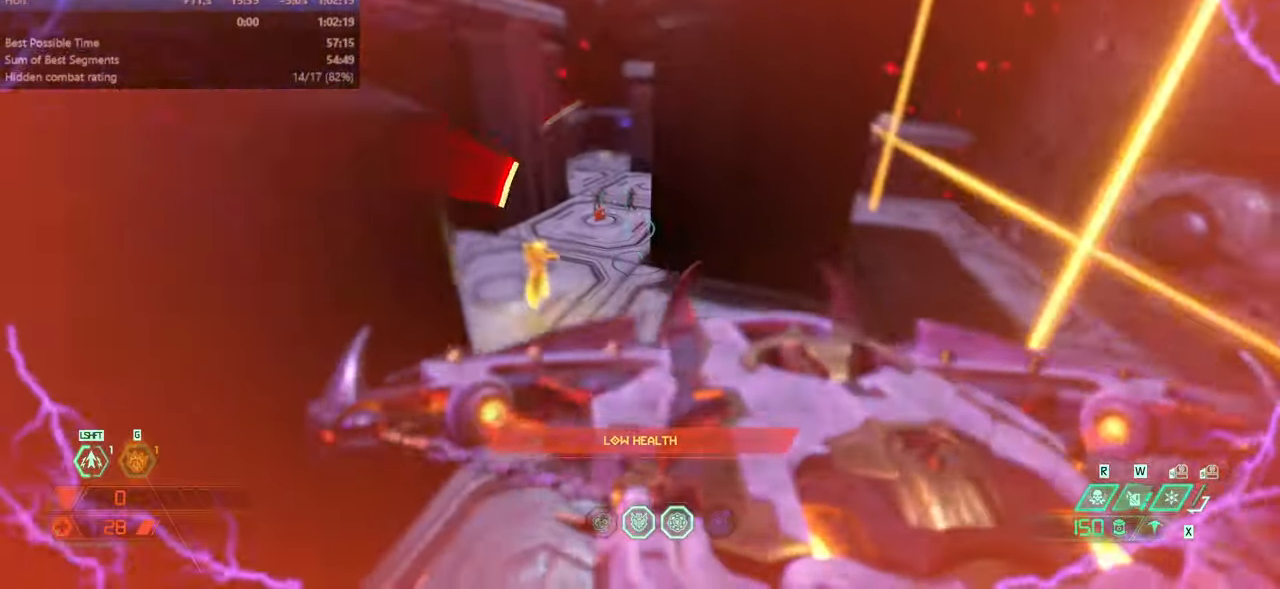
{"keys": ["fw"], "mouse": [], "events": [[133, "ssg", "down"], [233, "ssg", "up"]]}
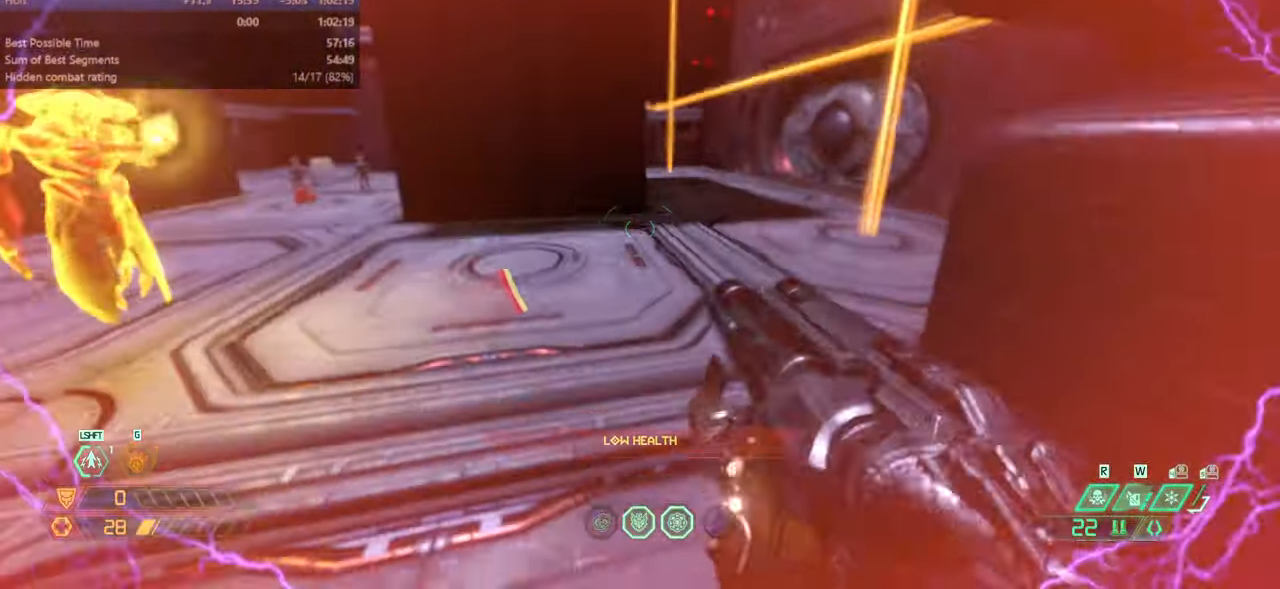
{"keys": ["fw"], "mouse": [], "events": [[166, "dash", "down"], [300, "dash", "up"]]}
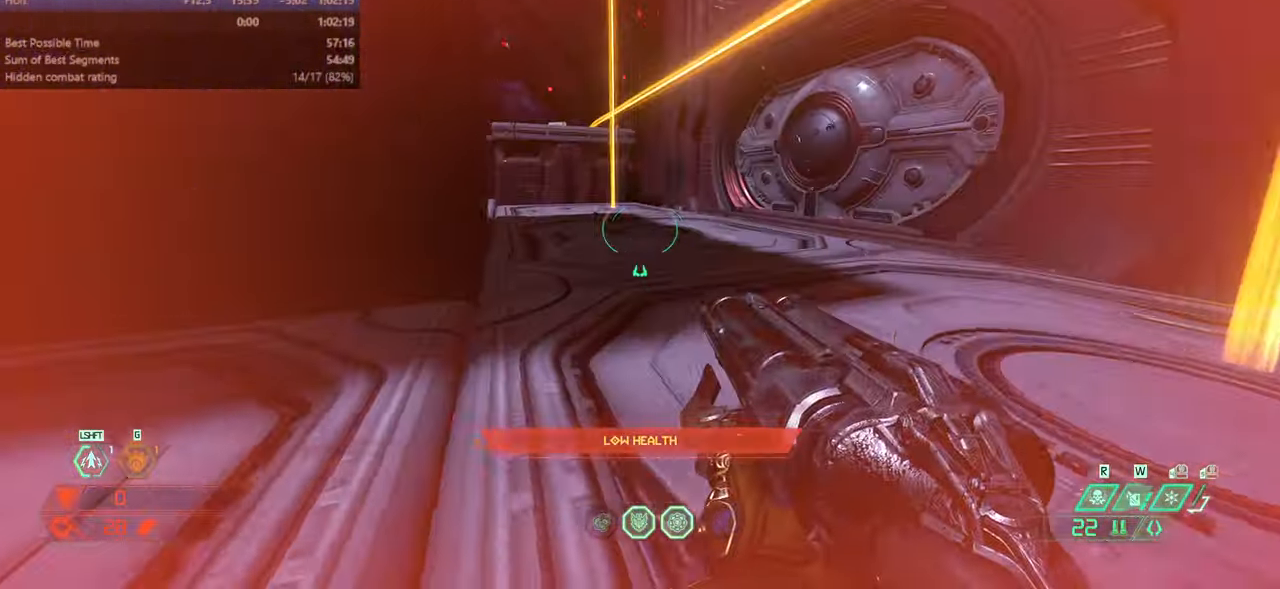
{"keys": ["fw"], "mouse": [], "events": [[166, "dash", "down"], [333, "dash", "up"]]}
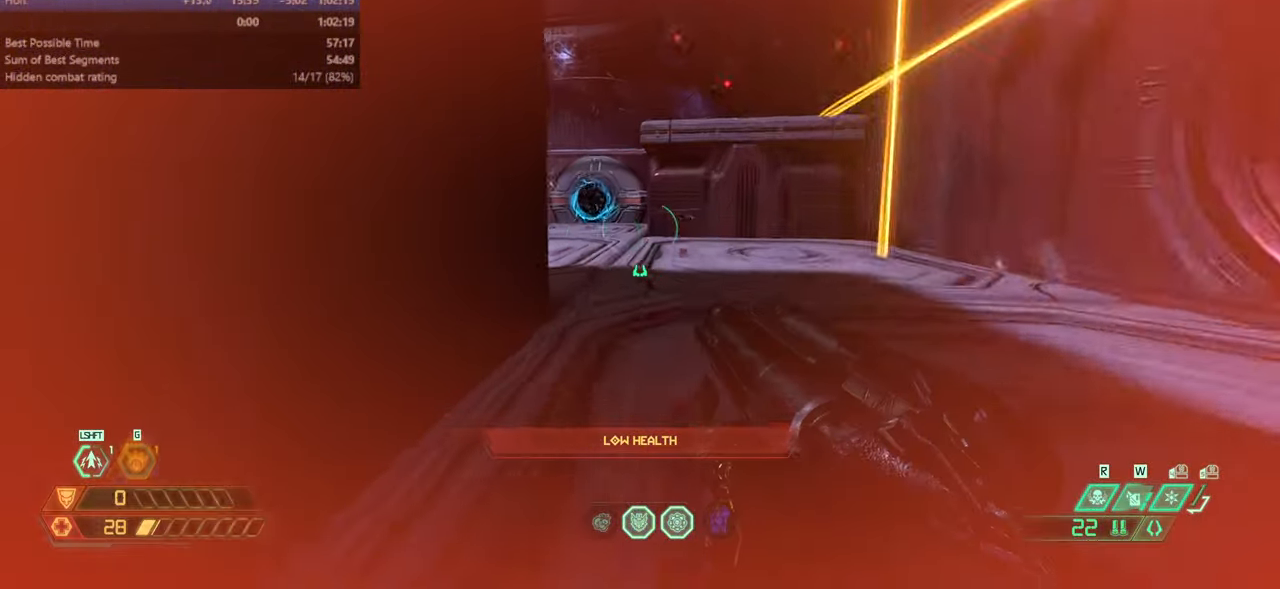
{"keys": ["fw"], "mouse": [], "events": [[200, "dash", "down"], [333, "dash", "up"]]}
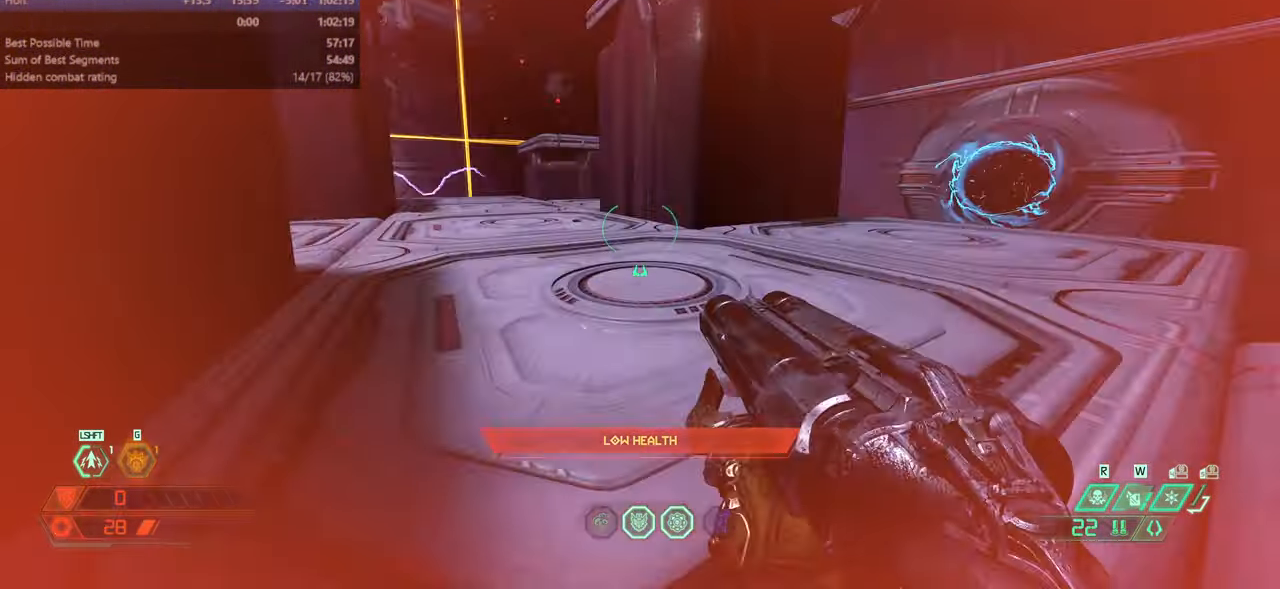
{"keys": ["fw"], "mouse": [], "events": [[33, "r", "down"], [133, "r", "up"]]}
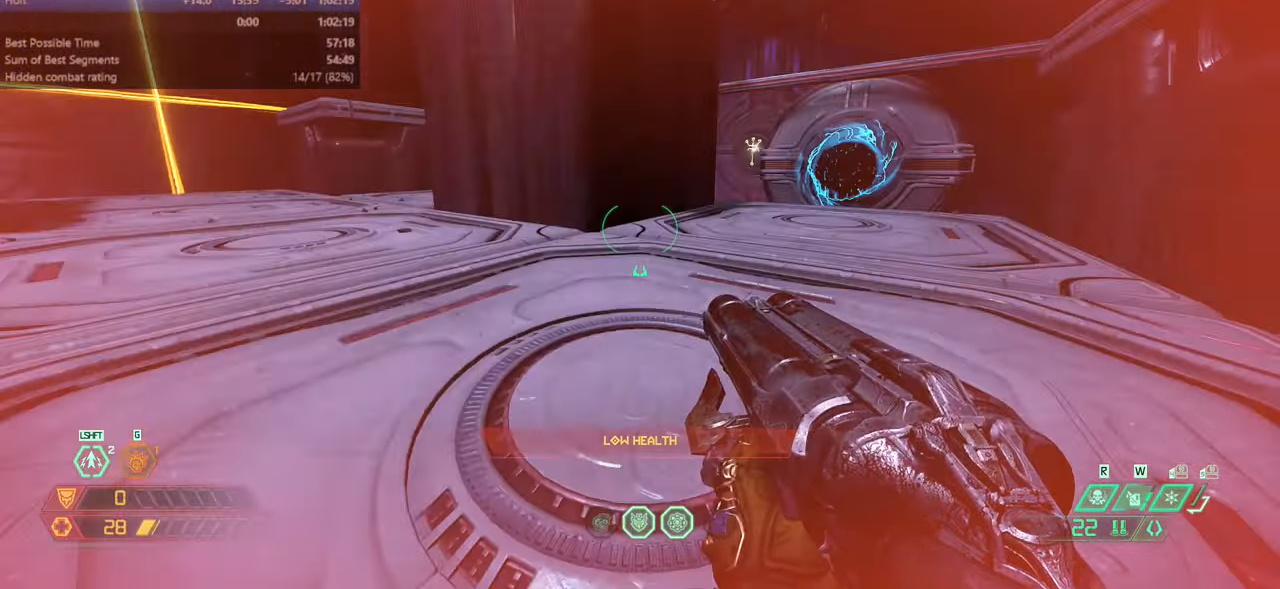
{"keys": ["fw"], "mouse": [], "events": [[133, "dash", "down"], [266, "dash", "up"]]}
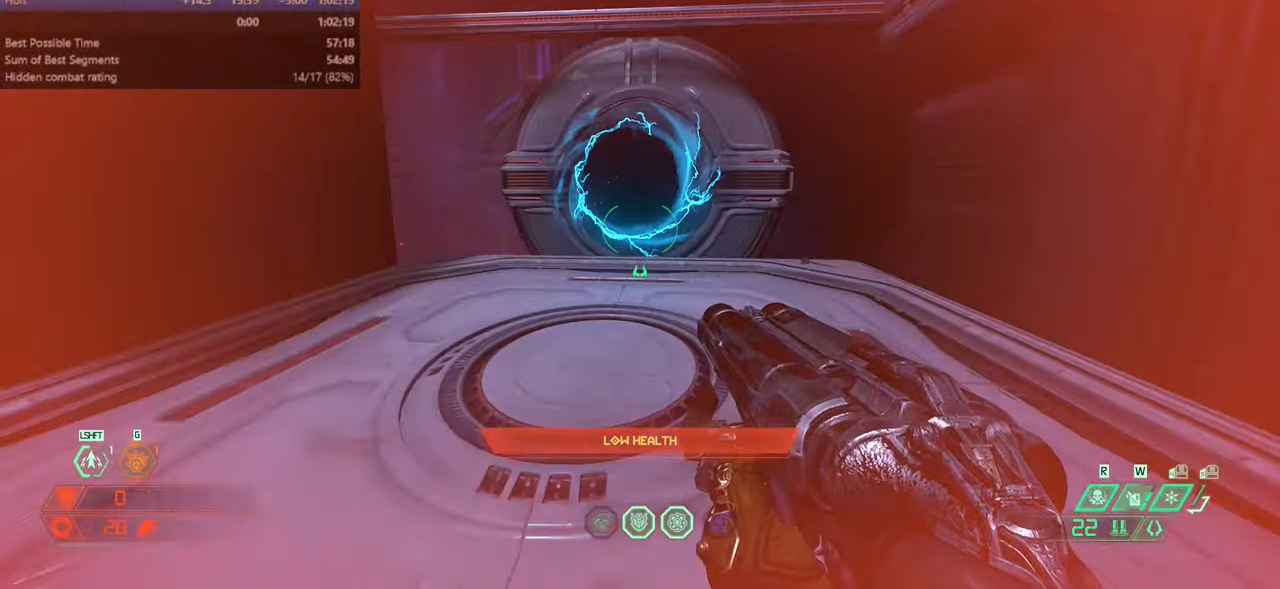
{"keys": ["fw", "hc"], "mouse": [], "events": [[233, "dash", "down"], [333, "dash", "up"], [466, "hc", "down"]]}
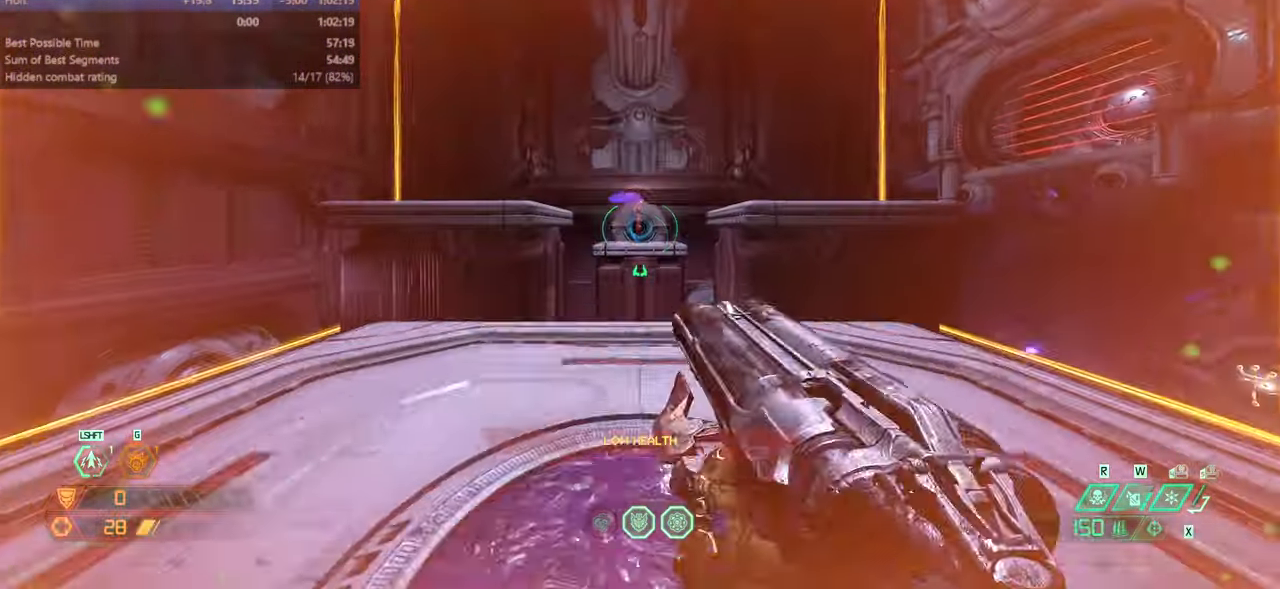
{"keys": ["fw", "jump", "r"], "mouse": [], "events": [[66, "hc", "up"], [233, "r", "down"], [500, "jump", "down"]]}
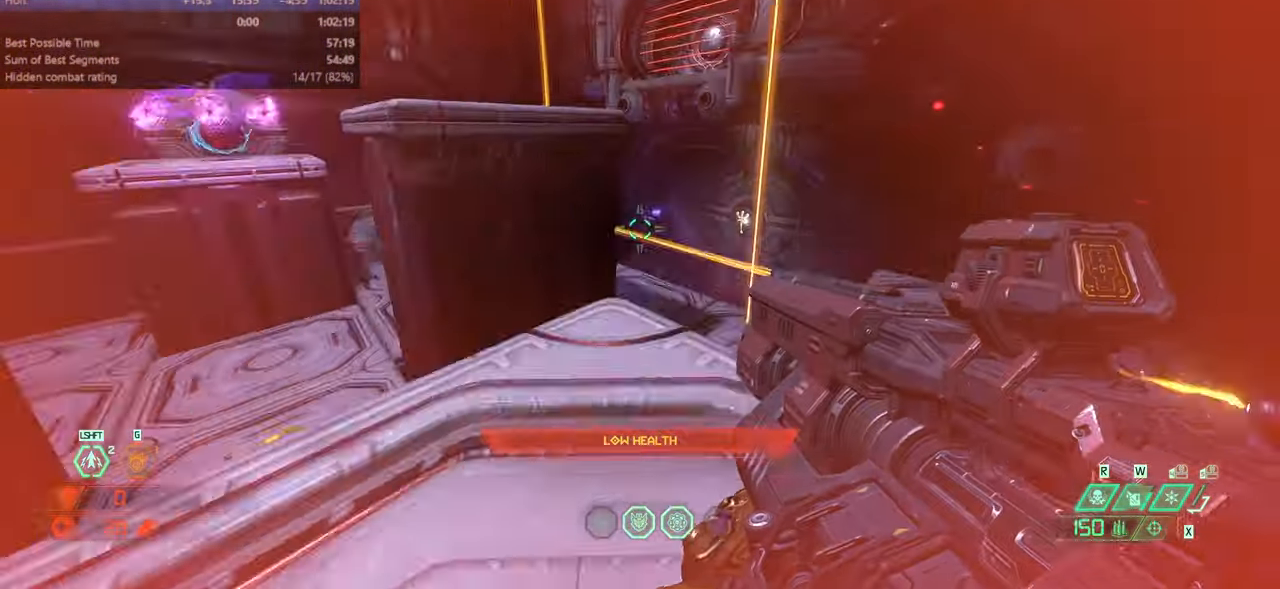
{"keys": ["fw", "r"], "mouse": [], "events": [[100, "jump", "up"], [366, "jump", "down"], [466, "jump", "up"]]}
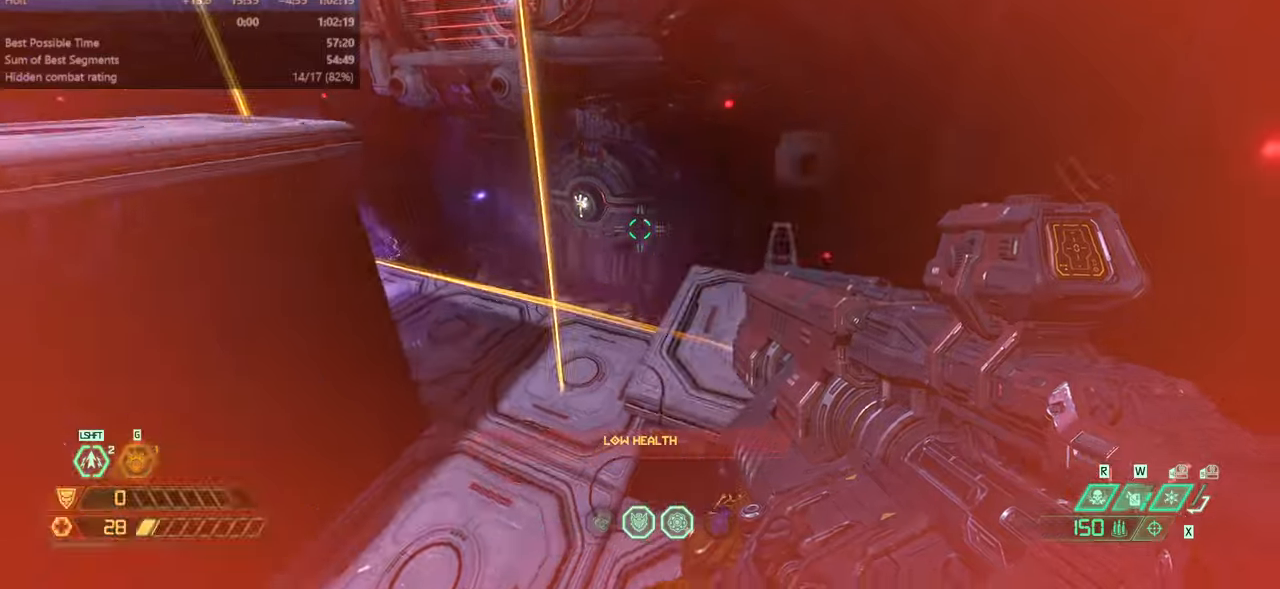
{"keys": ["fw", "l"], "mouse": [], "events": [[300, "fw", "up"], [434, "fw", "down"], [434, "r", "up"], [467, "l", "down"]]}
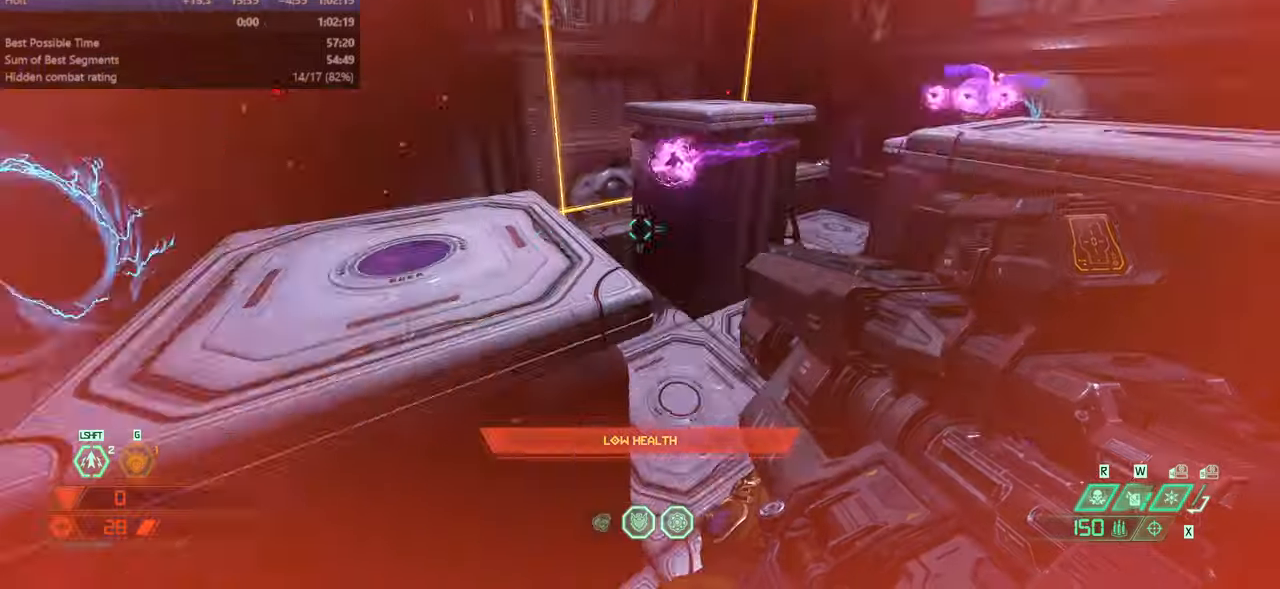
{"keys": ["fw", "l"], "mouse": [], "events": [[200, "dash", "down"], [367, "dash", "up"]]}
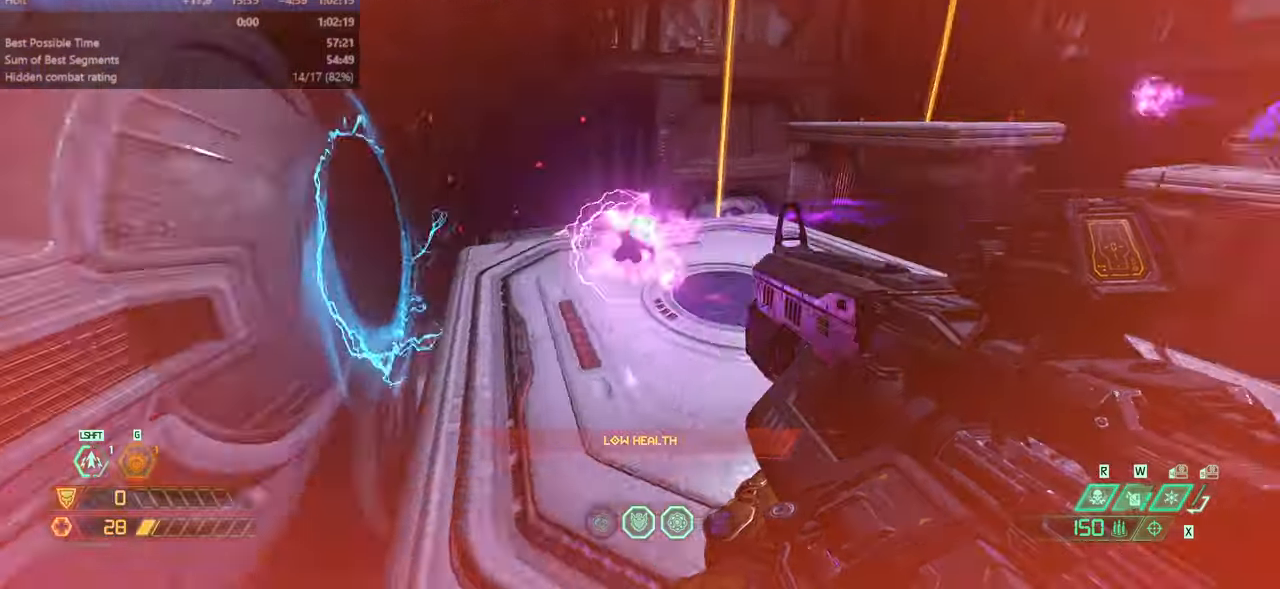
{"keys": ["fw", "jump", "l"], "mouse": [], "events": [[100, "l", "up"], [400, "l", "down"], [467, "jump", "down"]]}
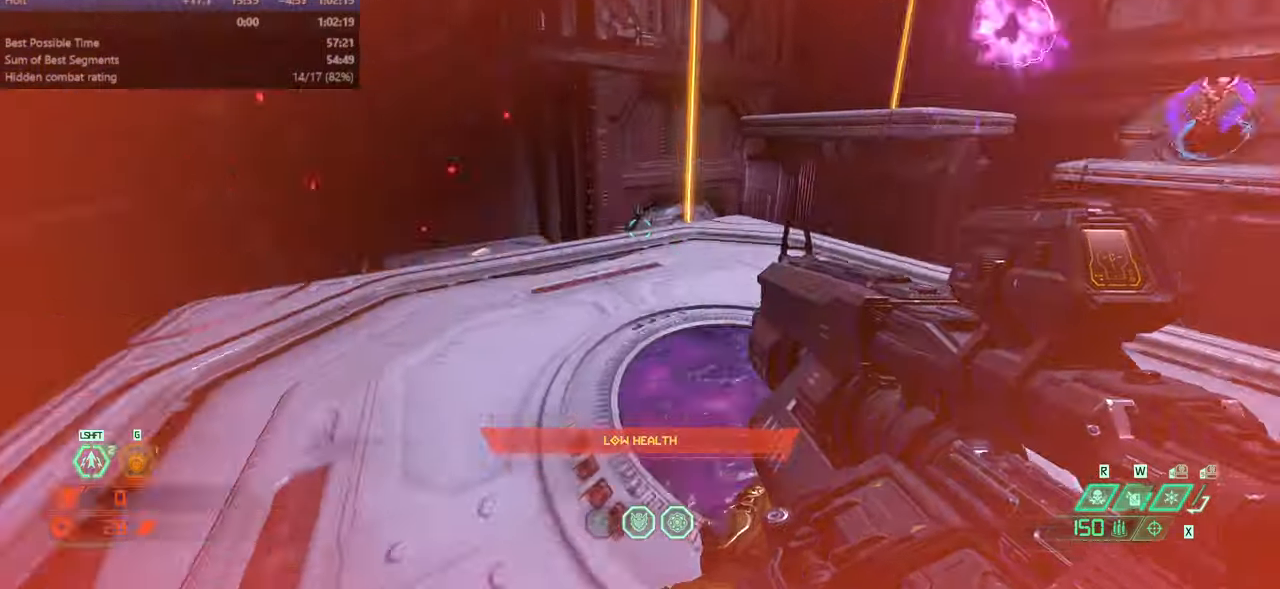
{"keys": ["fw"], "mouse": [], "events": [[100, "jump", "up"], [200, "l", "up"], [300, "dash", "down"], [400, "dash", "up"]]}
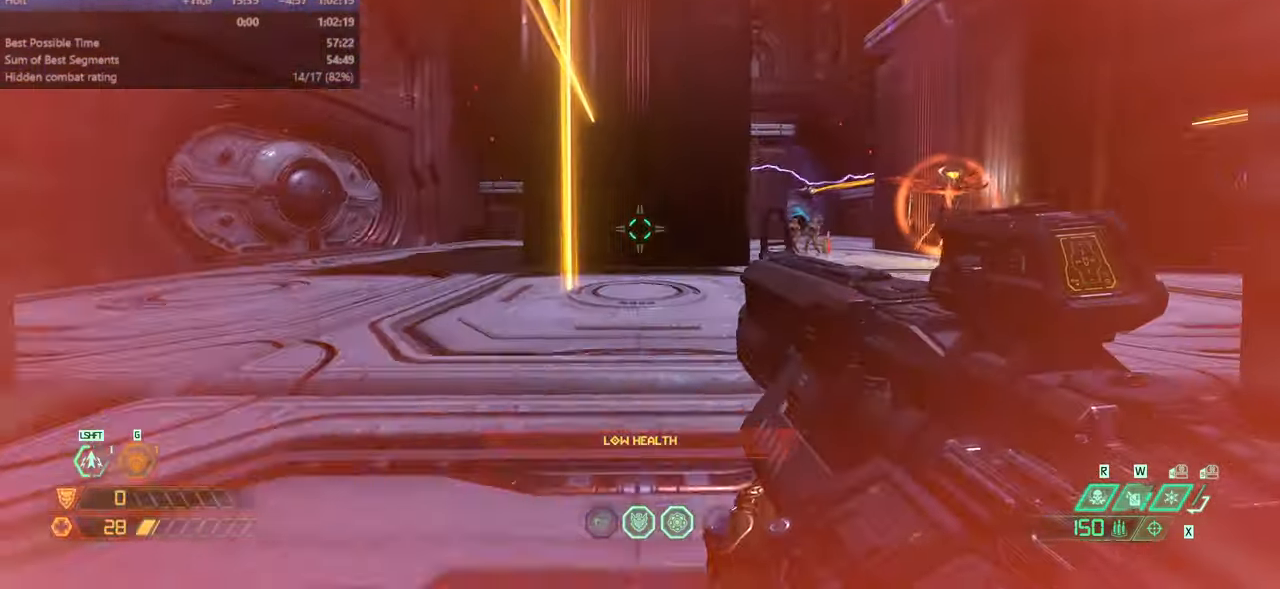
{"keys": ["fw", "jump", "r"], "mouse": [], "events": [[67, "l", "down"], [200, "l", "up"], [400, "r", "down"], [500, "jump", "down"]]}
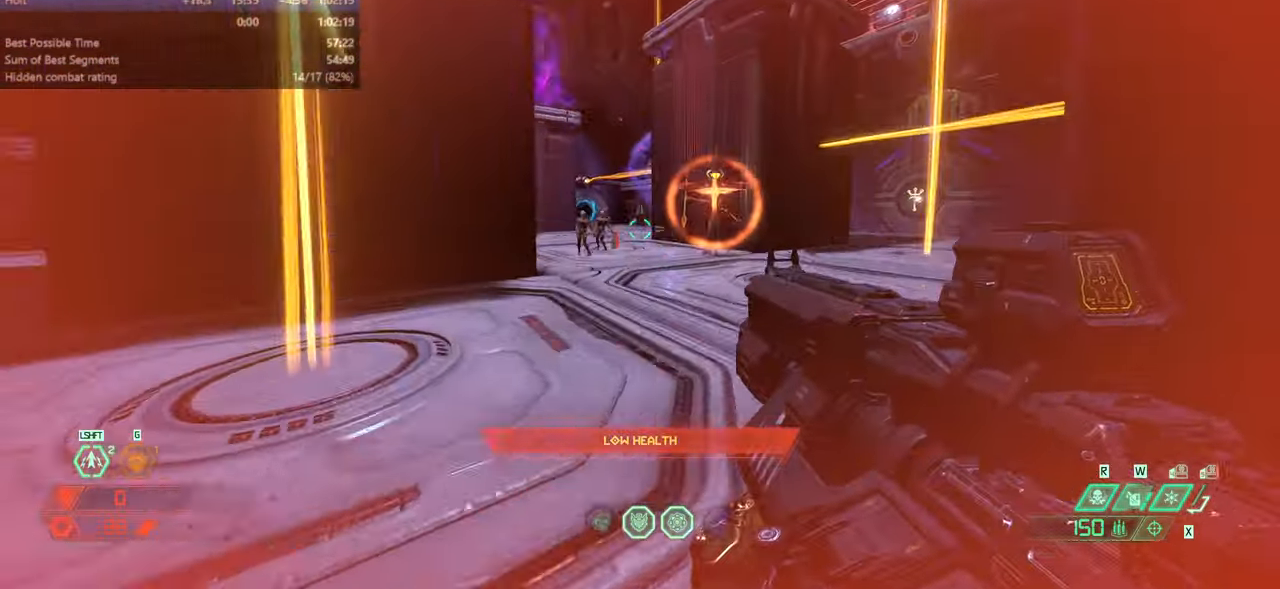
{"keys": ["fw"], "mouse": ["right"], "events": [[34, "jump", "up"], [34, "r", "up"], [167, "ssg", "down"], [234, "ssg", "up"], [500, "mouse_right", "down"]]}
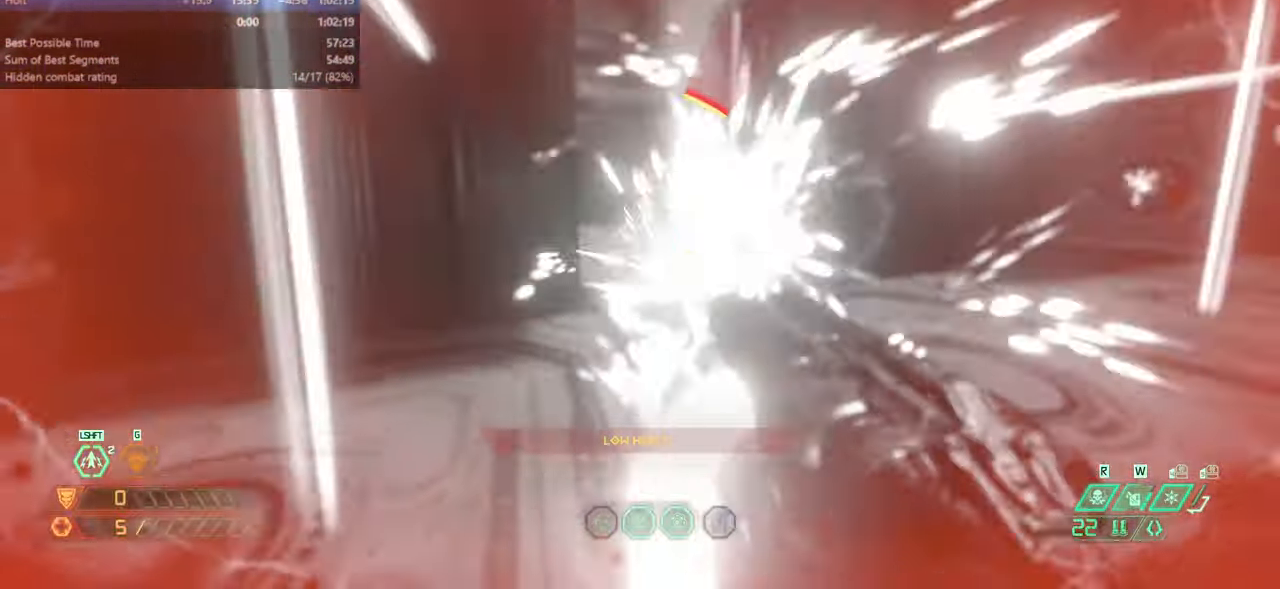
{"keys": ["fw"], "mouse": [], "events": [[167, "mouse_right", "up"]]}
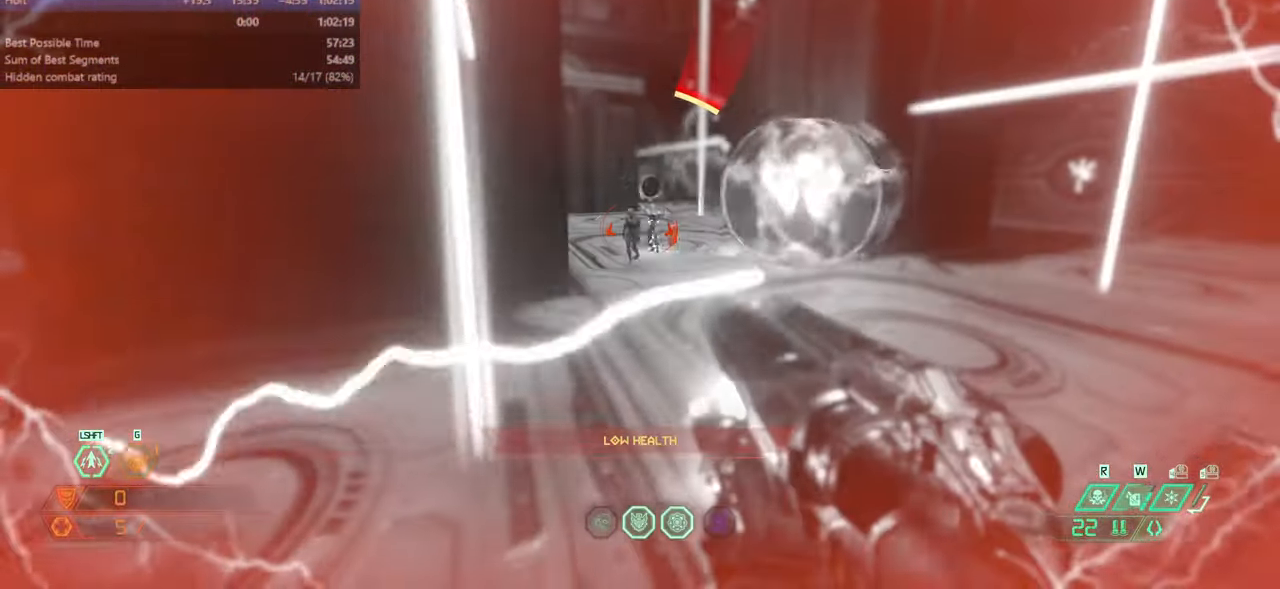
{"keys": ["fw"], "mouse": [], "events": [[167, "dash", "down"], [300, "dash", "up"]]}
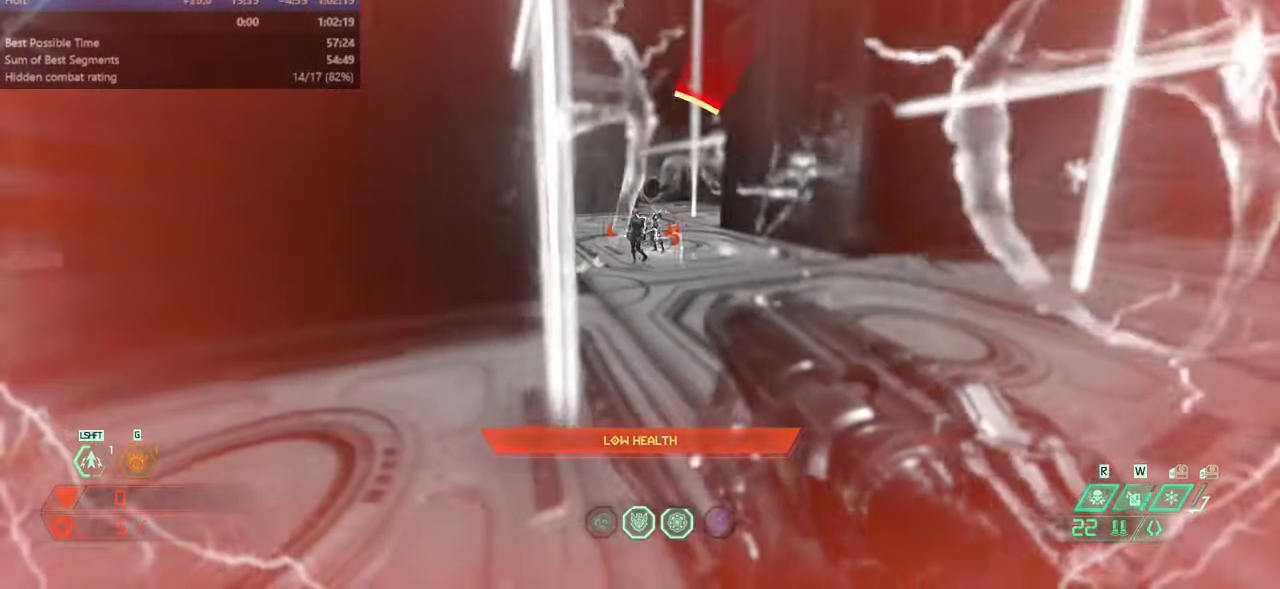
{"keys": ["dash", "fw"], "mouse": [], "events": [[400, "dash", "down"]]}